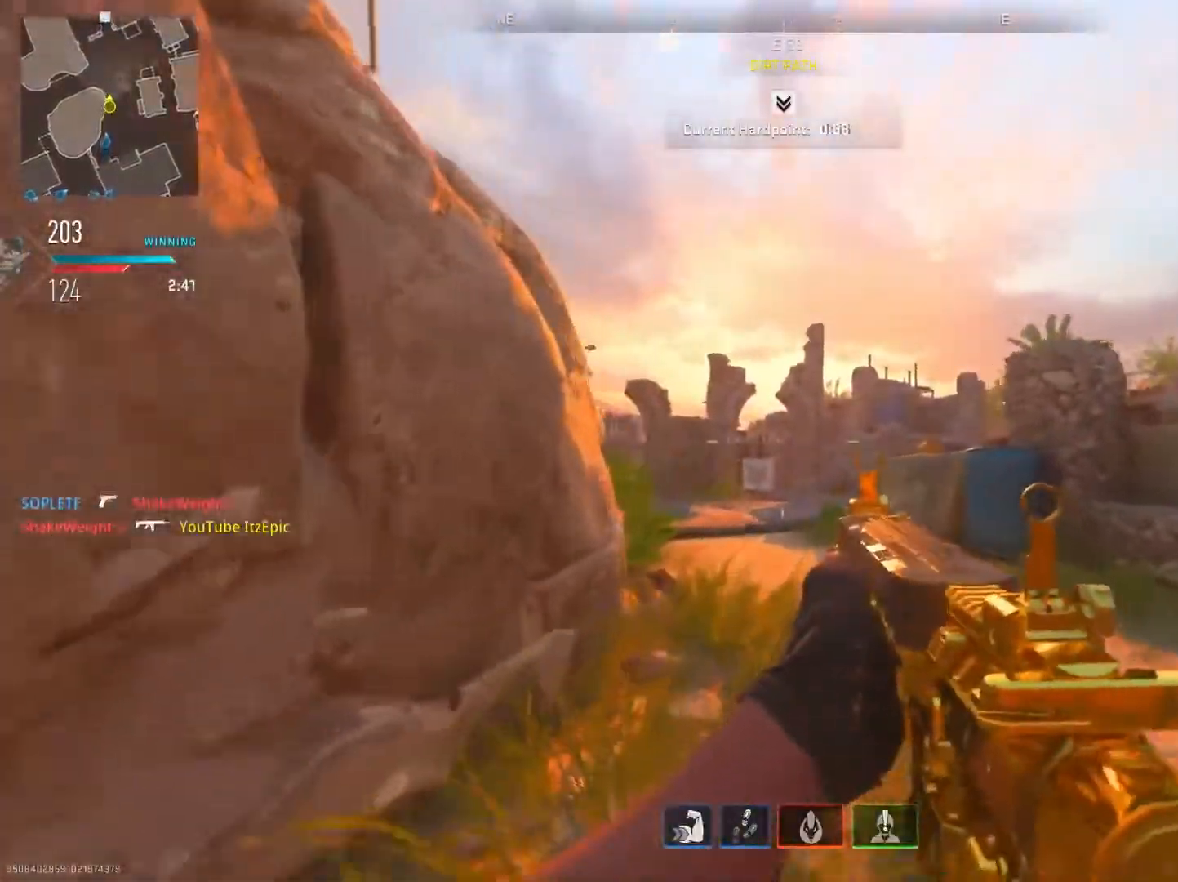
Gameplay with a controller (PlayStation layout); each line is a JSON object with the inputs held at the frame after it. "events" lists button and stick changes between this image and that frame as [ms after this image, input, new state], when the widget could be followed in between. Not read: TOUCHPAD.
{"buttons": [], "left_stick": "up", "right_stick": "center", "events": [[117, "R3", "up"], [117, "right_stick", "down-left"], [233, "right_stick", "center"]]}
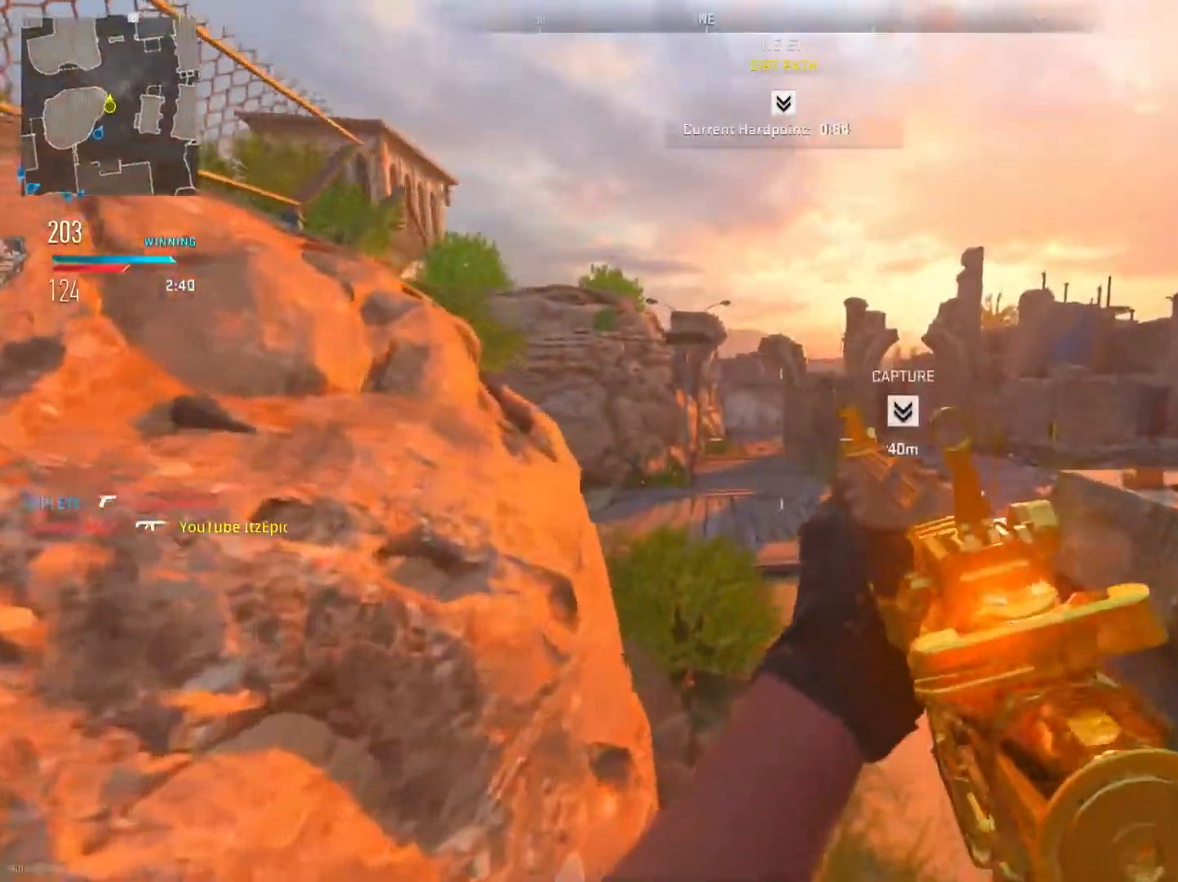
{"buttons": ["L2"], "left_stick": "up", "right_stick": "up-left", "events": [[401, "L2", "down"], [468, "right_stick", "up-left"]]}
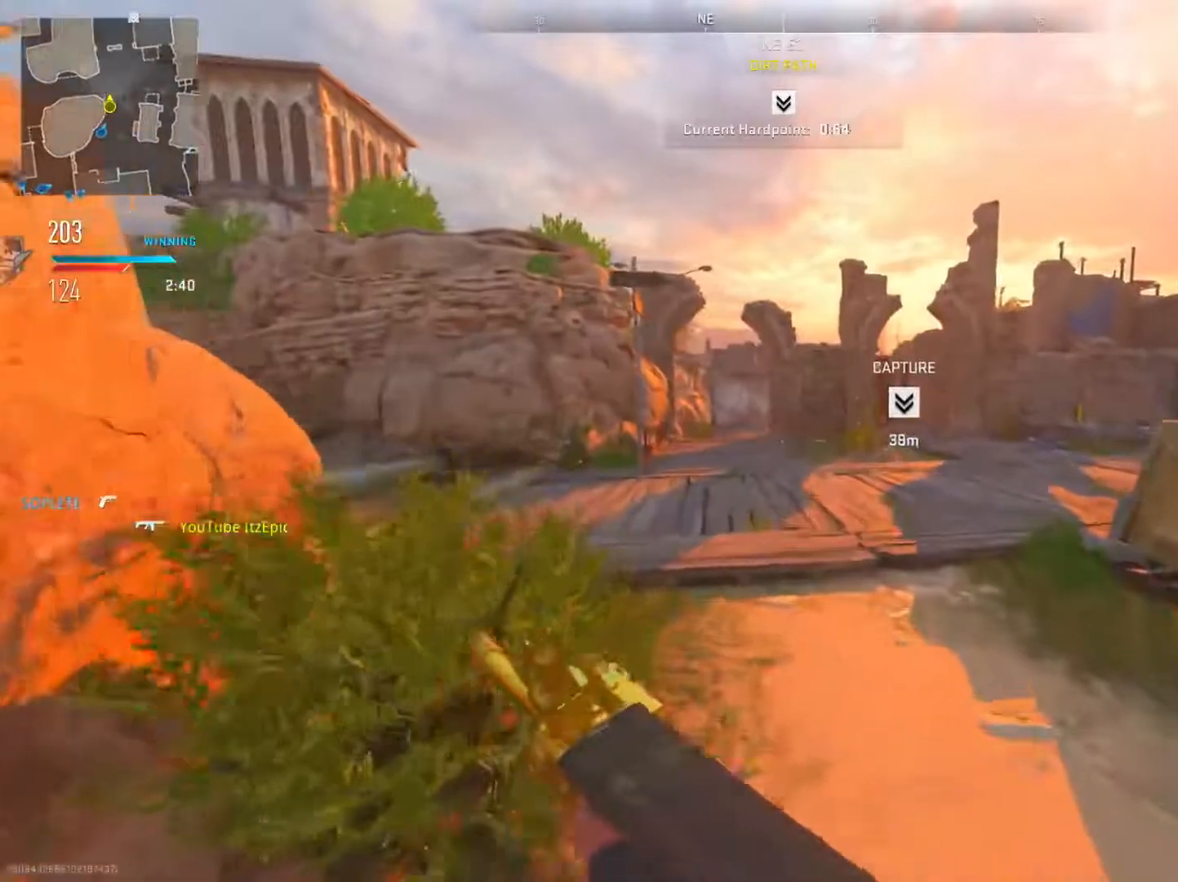
{"buttons": [], "left_stick": "up", "right_stick": "center", "events": [[83, "right_stick", "center"], [100, "left_stick", "up-left"], [250, "L2", "up"], [284, "right_stick", "left"], [384, "right_stick", "center"], [467, "left_stick", "up"]]}
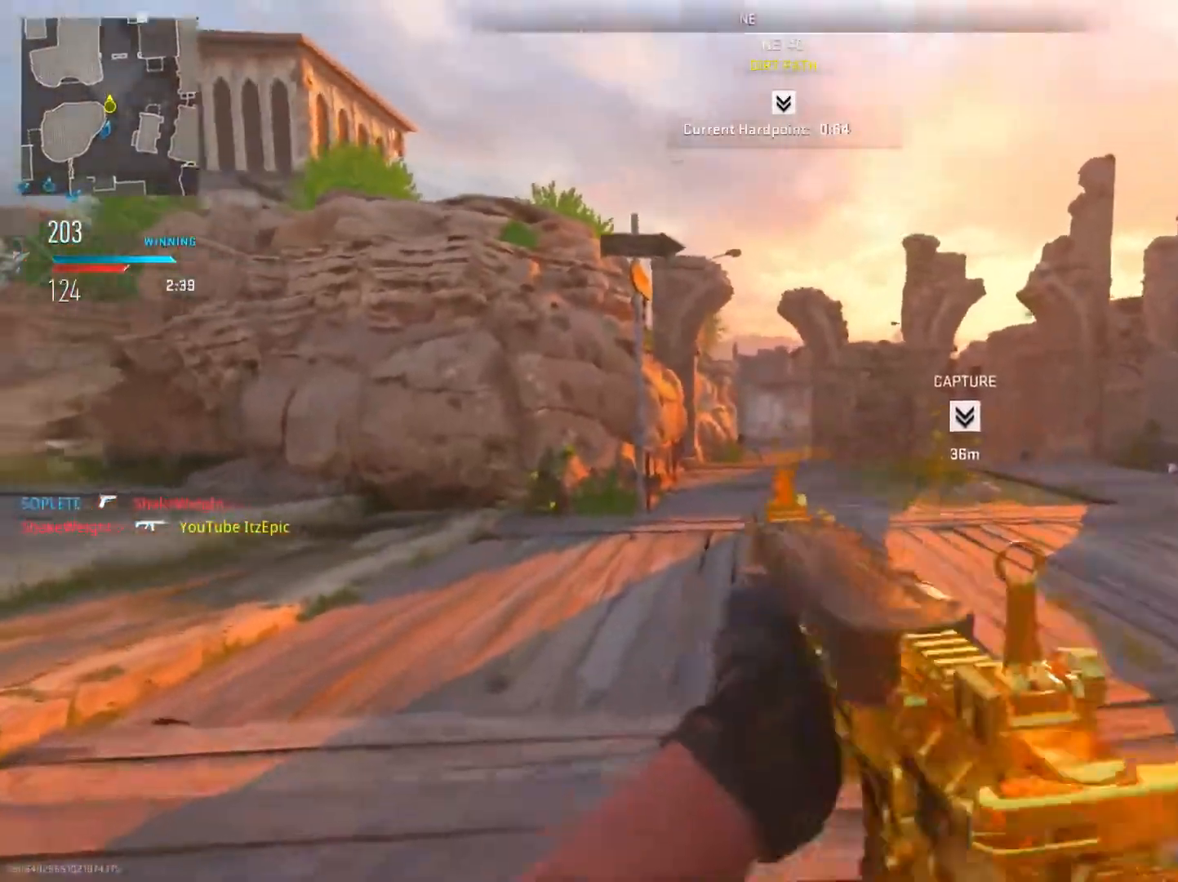
{"buttons": [], "left_stick": "up", "right_stick": "center", "events": []}
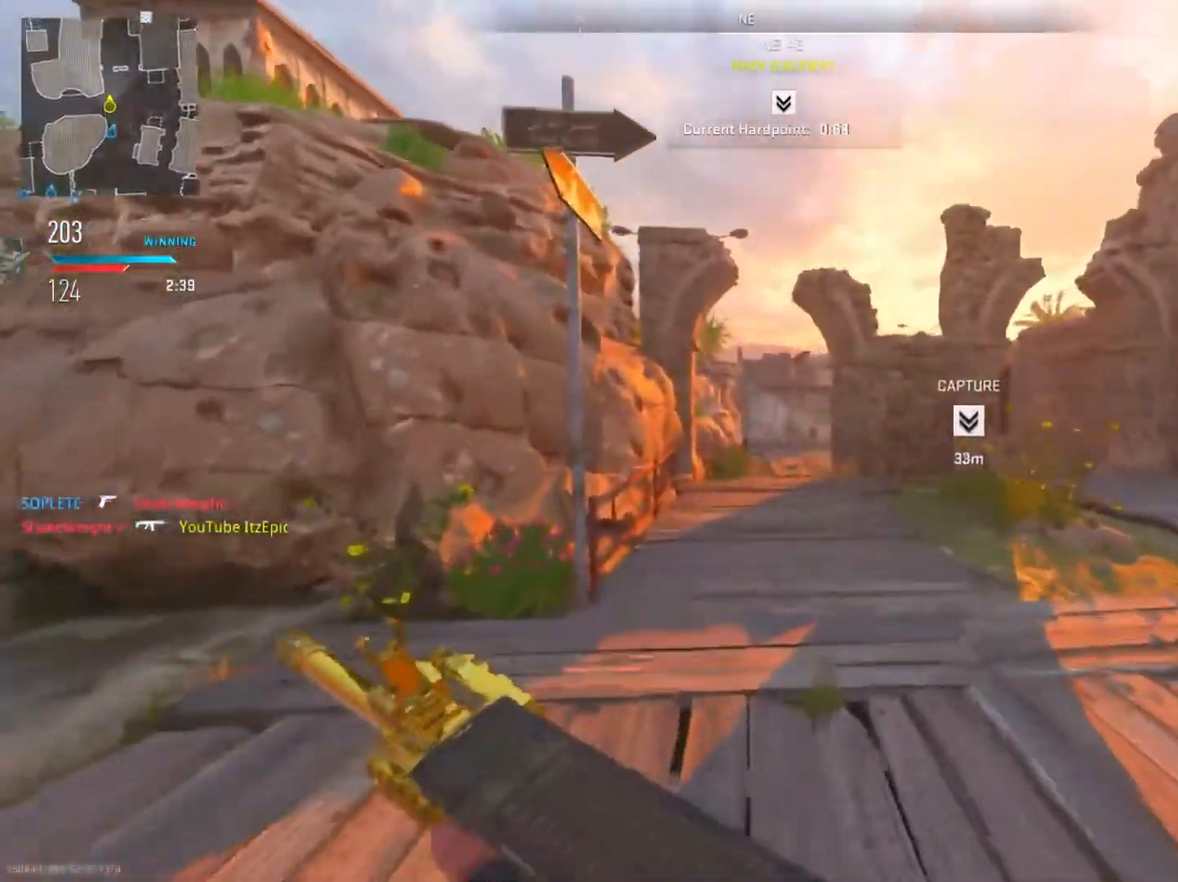
{"buttons": [], "left_stick": "left", "right_stick": "center", "events": [[67, "left_stick", "left"]]}
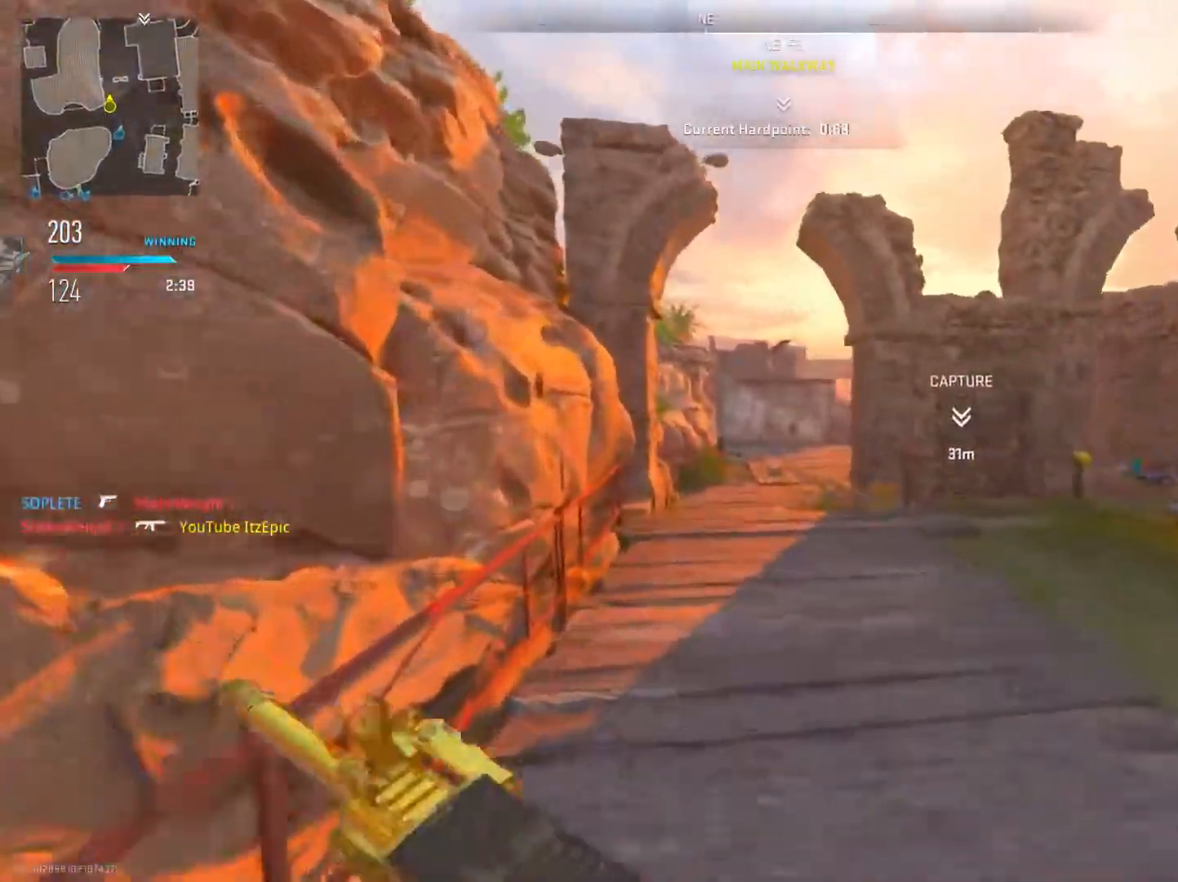
{"buttons": [], "left_stick": "left", "right_stick": "center", "events": [[251, "left_stick", "up-left"], [401, "left_stick", "left"]]}
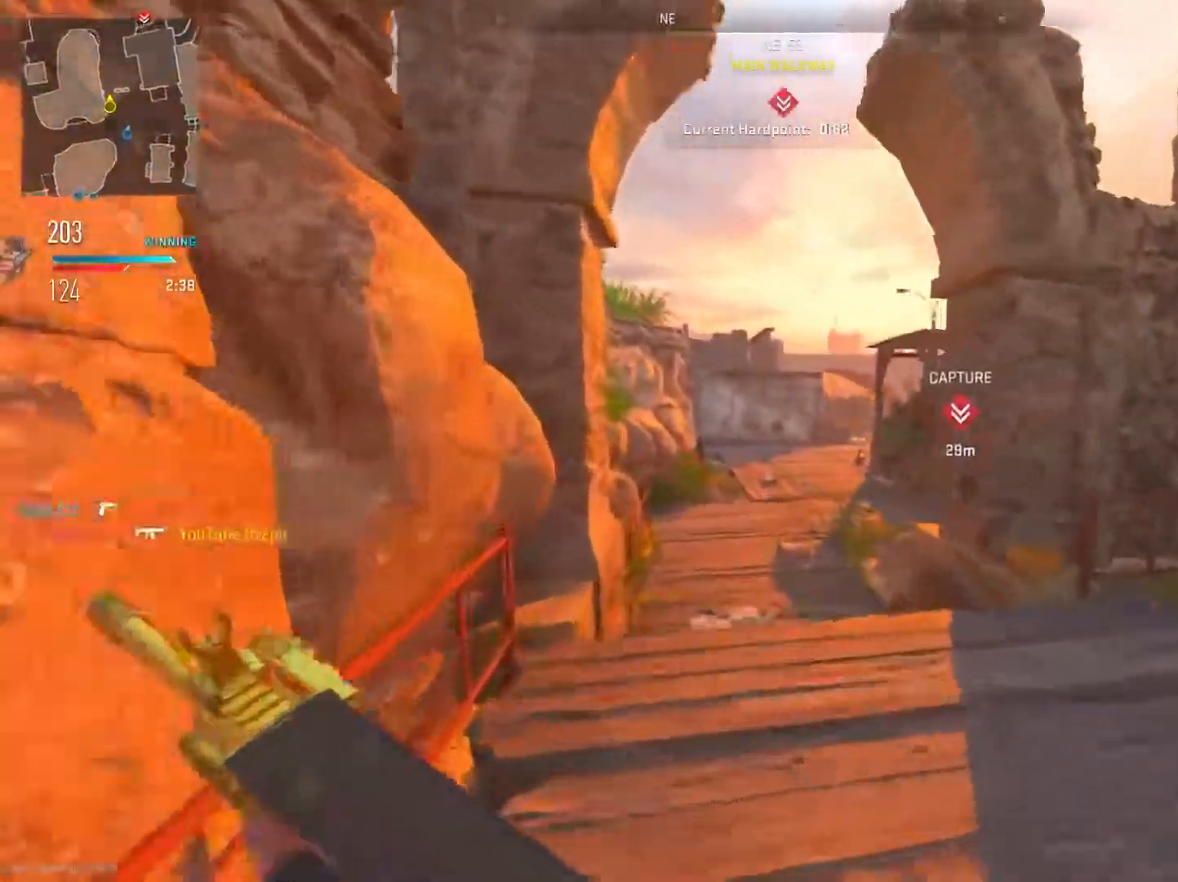
{"buttons": [], "left_stick": "left", "right_stick": "center", "events": [[284, "left_stick", "up-left"], [484, "left_stick", "left"]]}
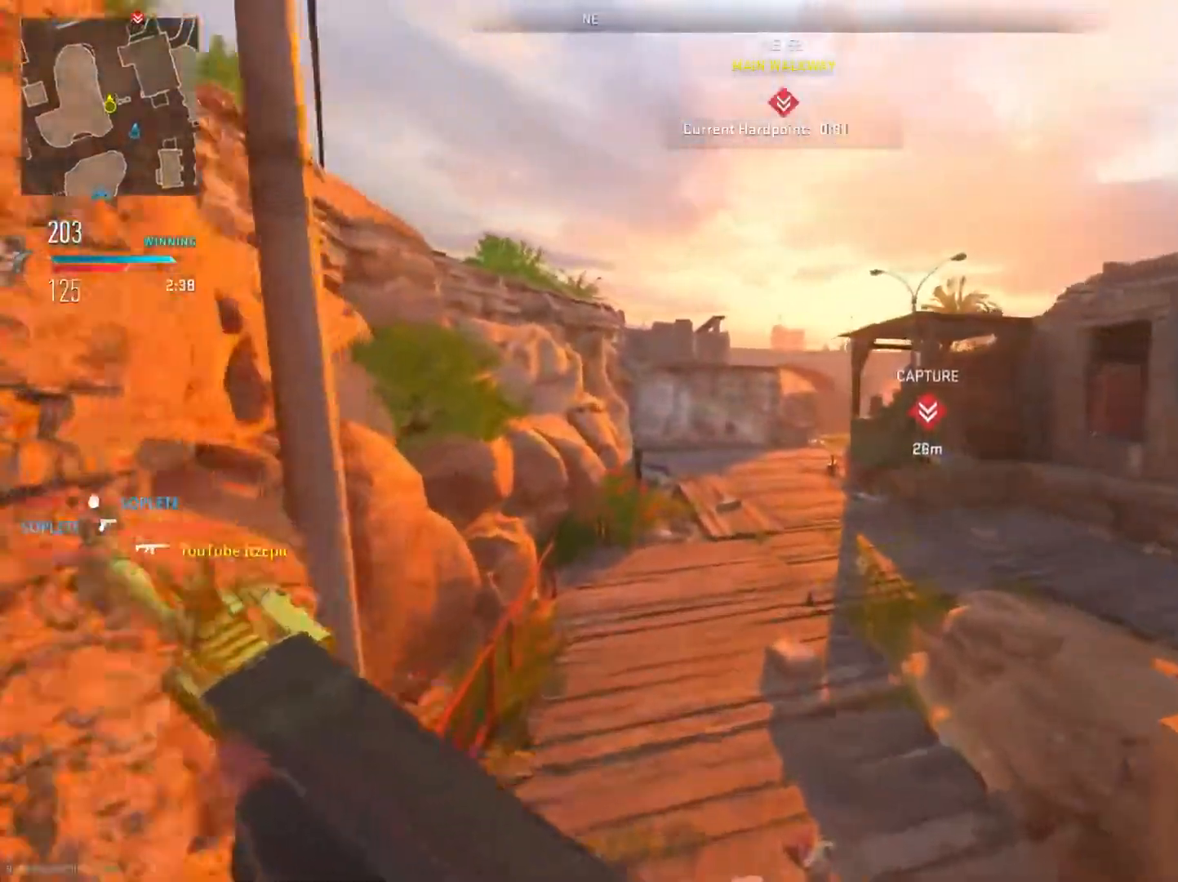
{"buttons": [], "left_stick": "left", "right_stick": "center", "events": []}
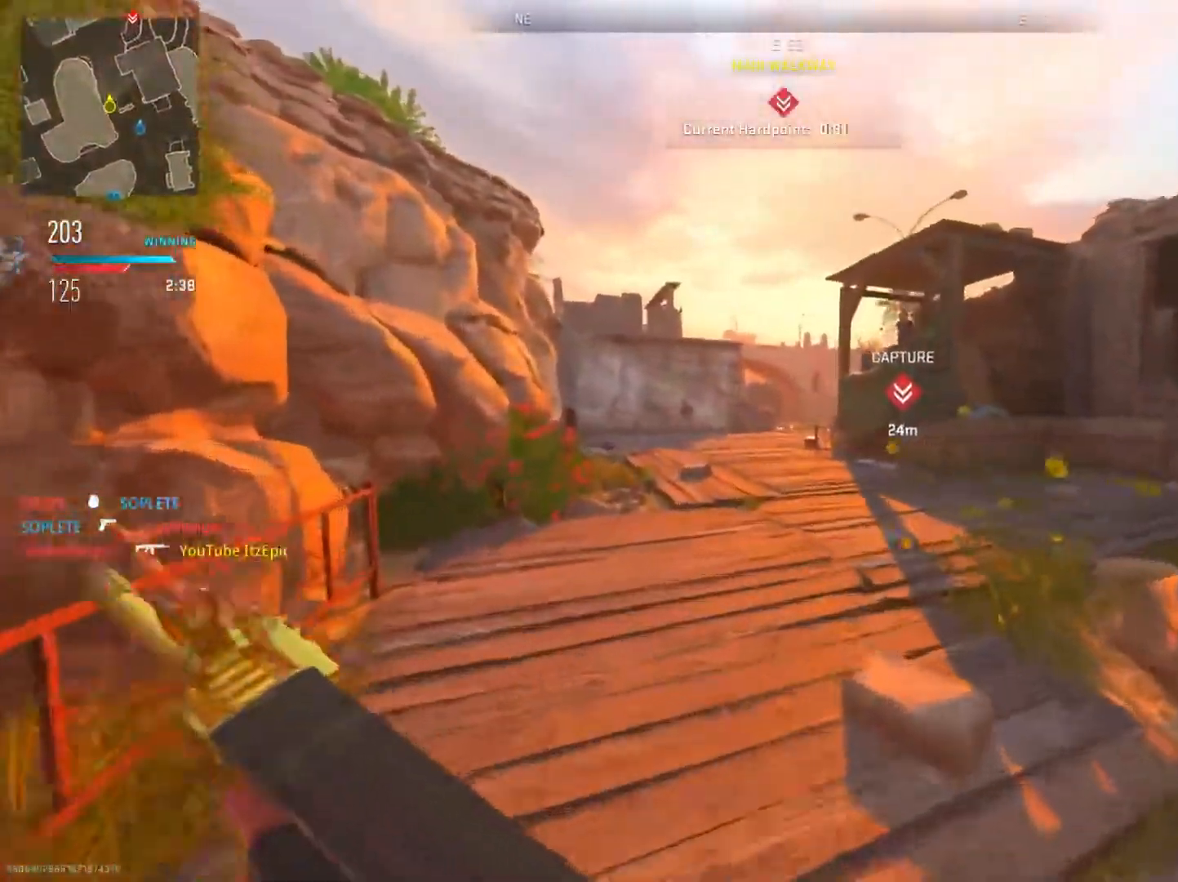
{"buttons": [], "left_stick": "up-left", "right_stick": "right", "events": [[417, "left_stick", "up-left"], [450, "right_stick", "right"]]}
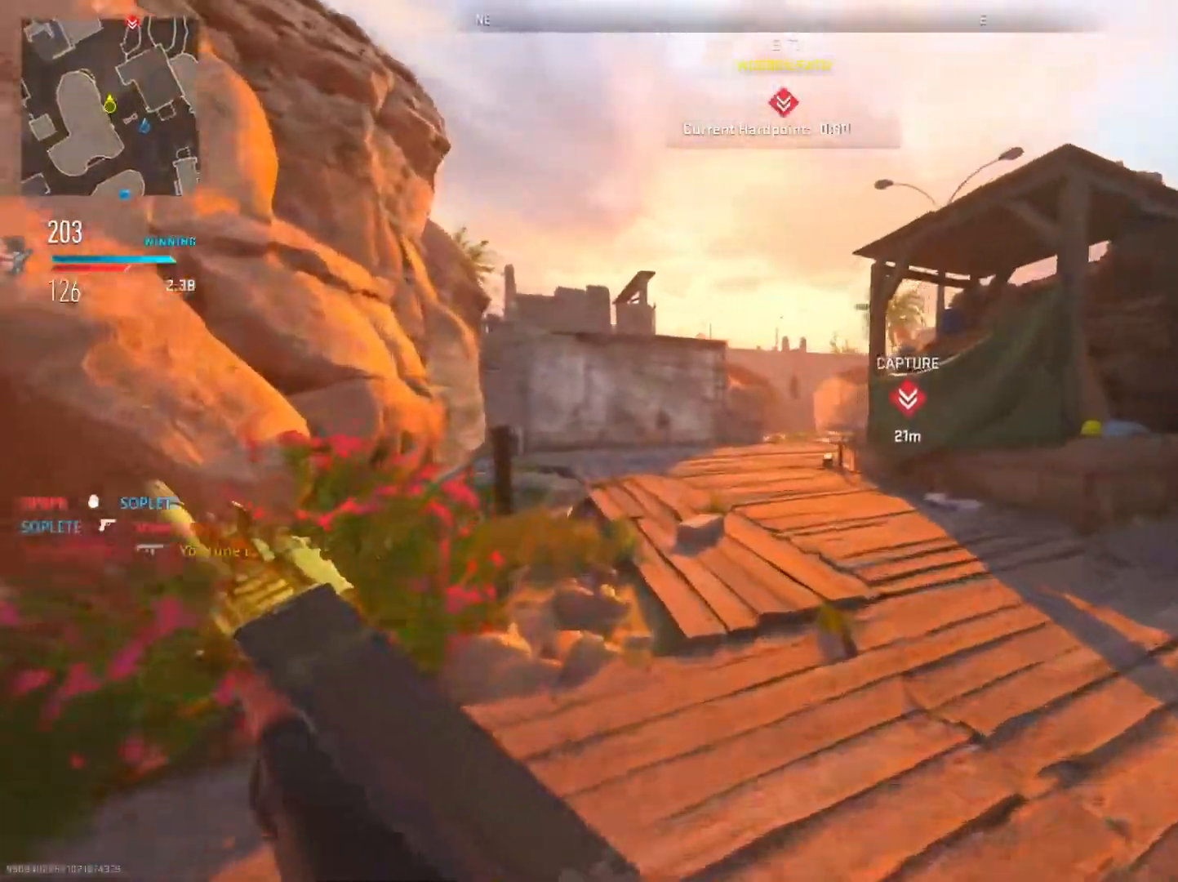
{"buttons": [], "left_stick": "left", "right_stick": "left", "events": [[17, "left_stick", "up"], [84, "R1", "down"], [201, "right_stick", "center"], [251, "R1", "up"], [367, "left_stick", "left"], [401, "right_stick", "left"]]}
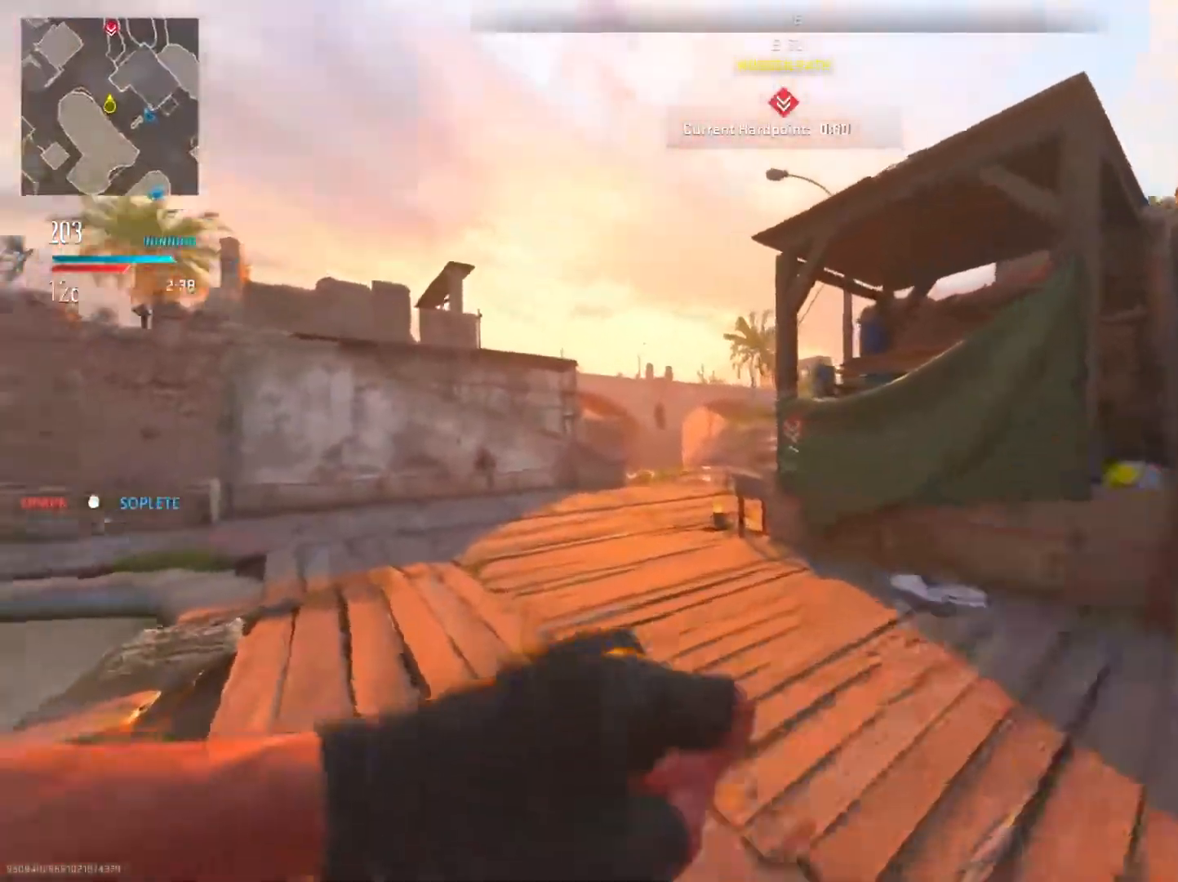
{"buttons": [], "left_stick": "right", "right_stick": "right", "events": [[33, "right_stick", "center"], [183, "left_stick", "up"], [233, "left_stick", "right"], [350, "right_stick", "right"]]}
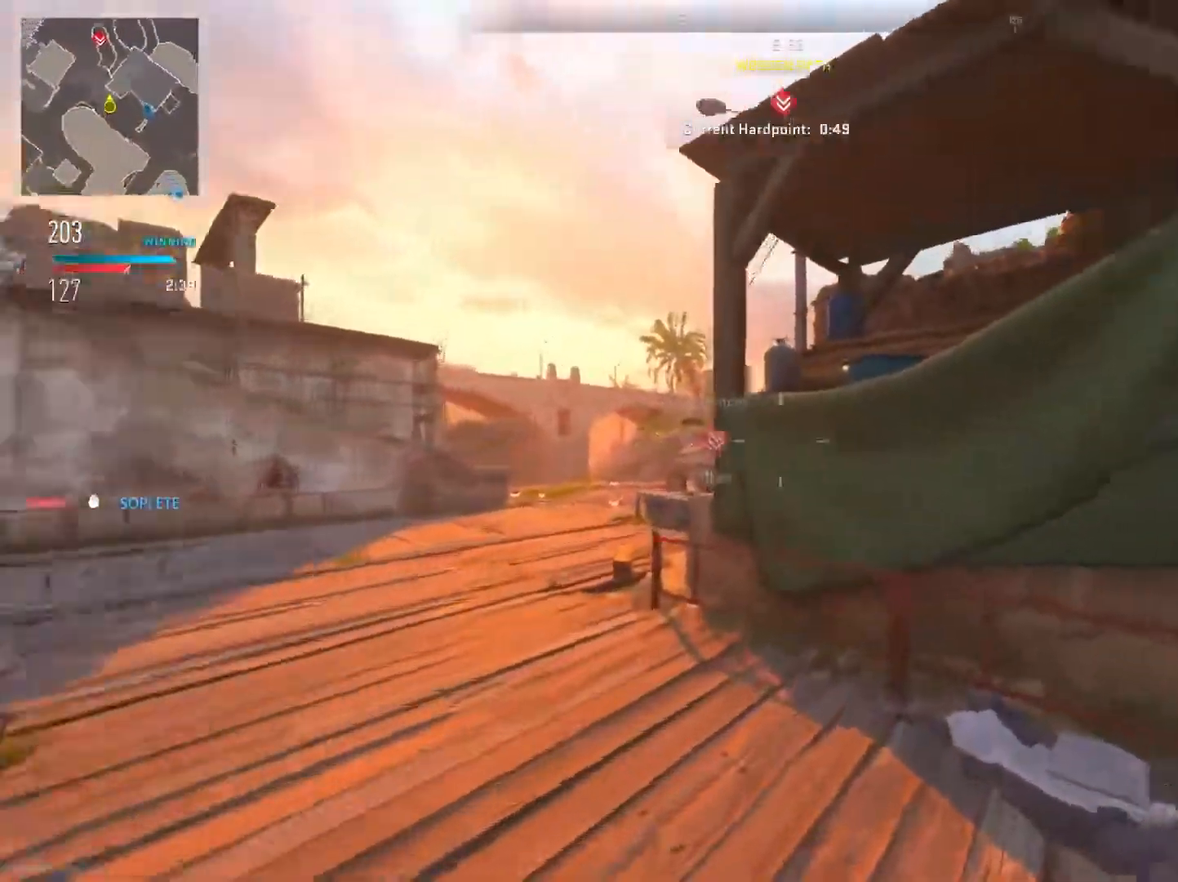
{"buttons": [], "left_stick": "up", "right_stick": "center", "events": [[284, "left_stick", "up"], [301, "right_stick", "left"], [434, "right_stick", "center"]]}
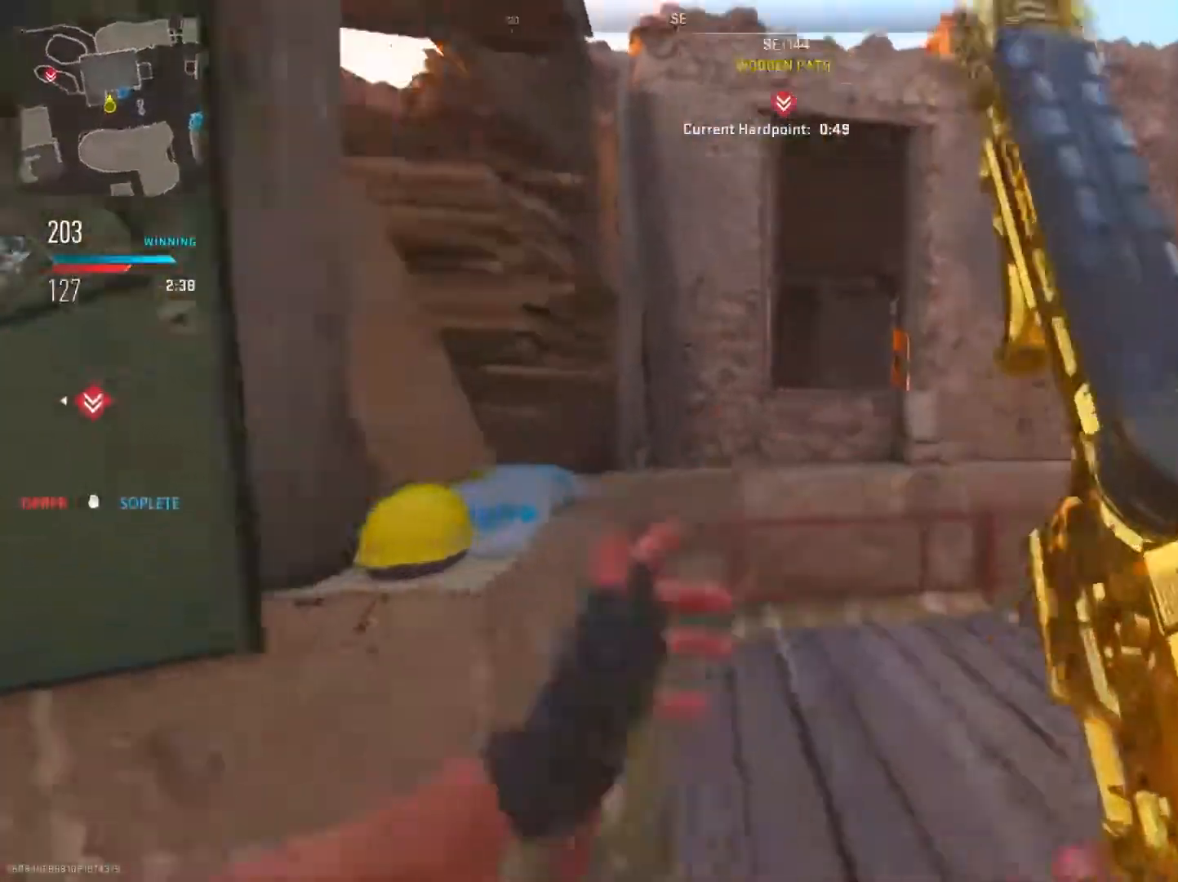
{"buttons": [], "left_stick": "right", "right_stick": "center", "events": [[83, "right_stick", "left"], [167, "R3", "down"], [167, "left_stick", "up-left"], [233, "right_stick", "center"], [317, "R3", "up"], [384, "left_stick", "up-right"], [450, "left_stick", "right"]]}
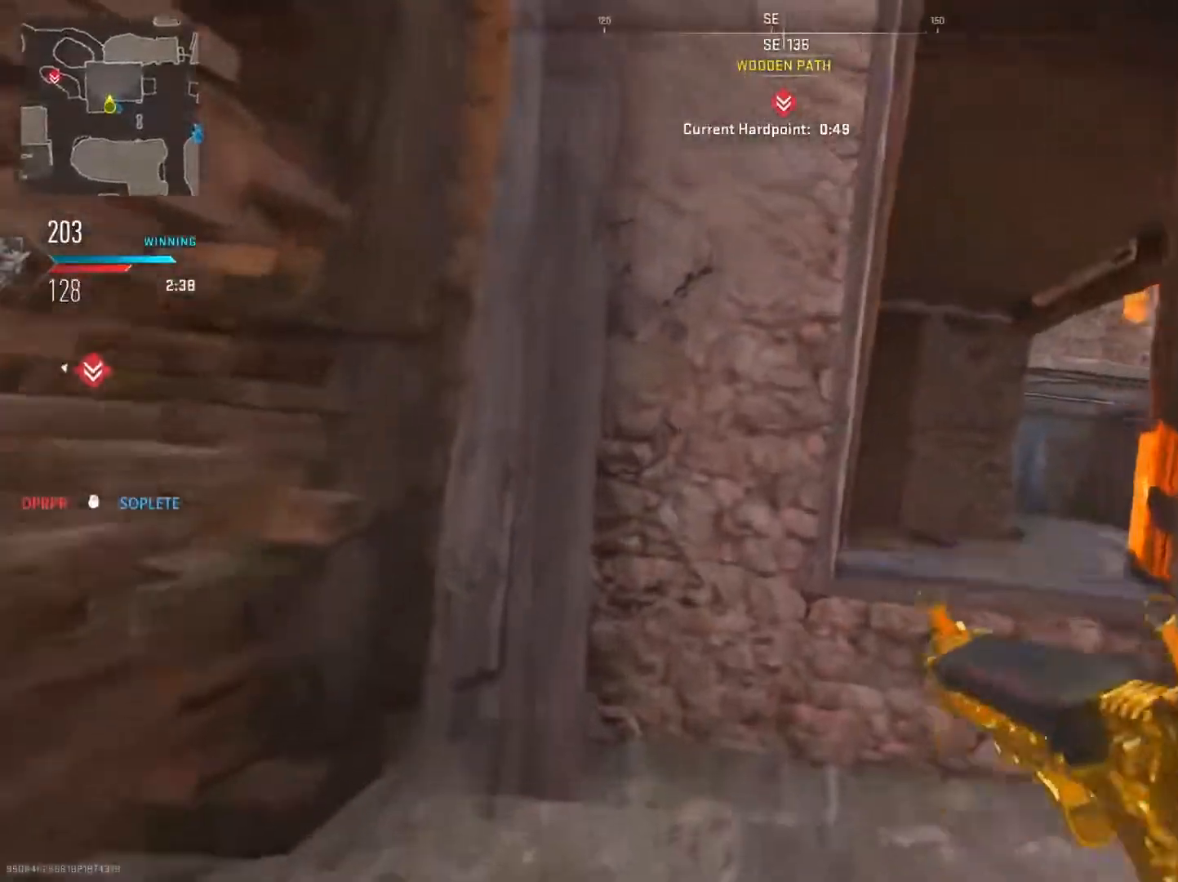
{"buttons": ["R3"], "left_stick": "up", "right_stick": "left", "events": [[67, "right_stick", "right"], [217, "right_stick", "center"], [234, "left_stick", "up-right"], [334, "left_stick", "up"], [334, "right_stick", "left"], [451, "R3", "down"]]}
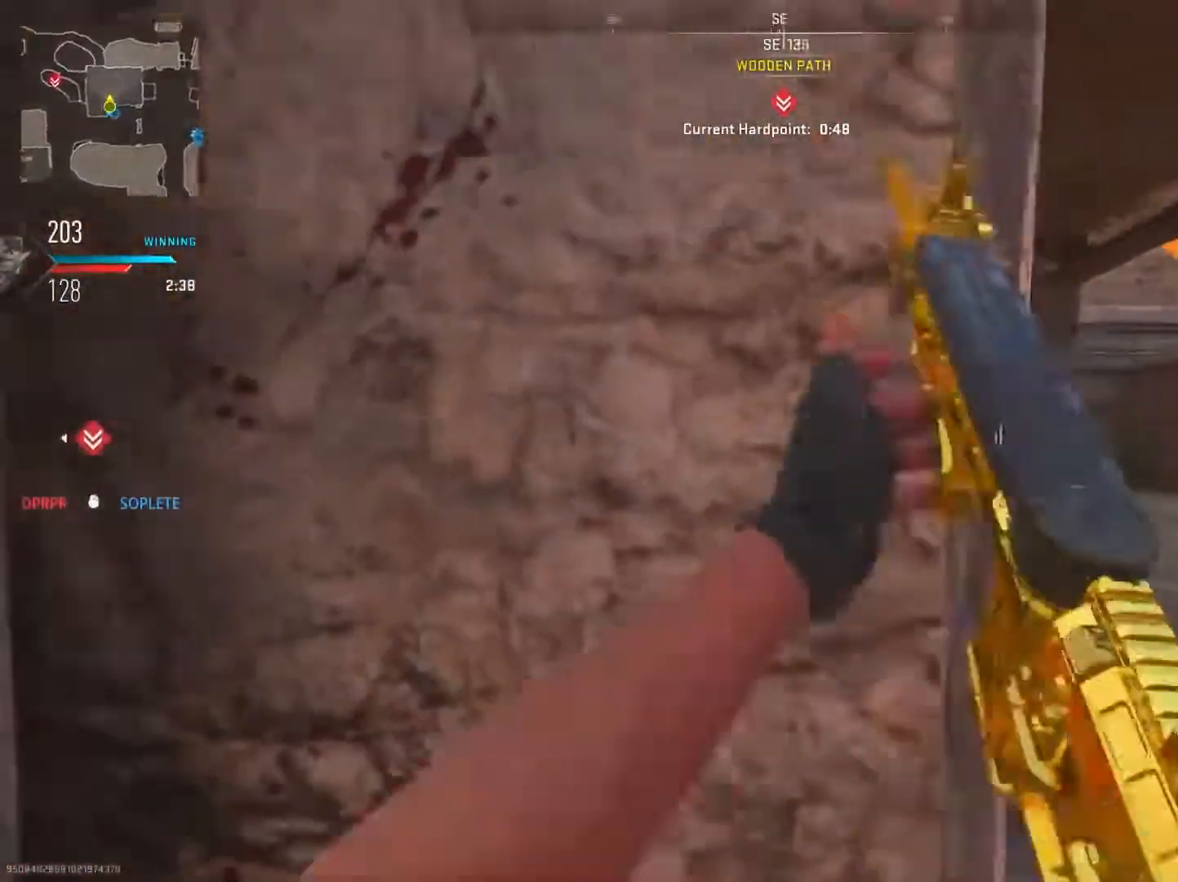
{"buttons": [], "left_stick": "up-right", "right_stick": "center", "events": [[50, "left_stick", "up-right"], [83, "R3", "up"], [83, "right_stick", "down-left"], [217, "right_stick", "center"]]}
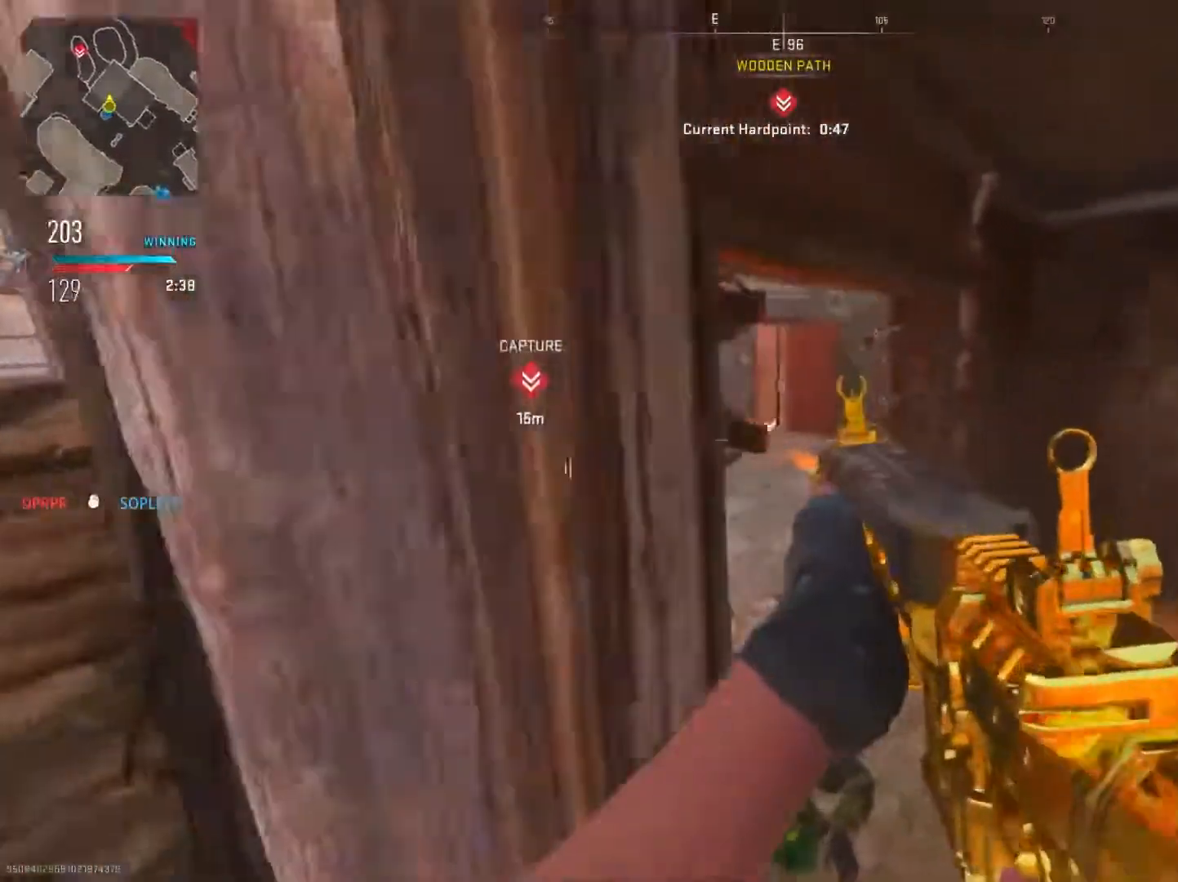
{"buttons": [], "left_stick": "up", "right_stick": "right", "events": [[34, "right_stick", "left"], [101, "left_stick", "up"], [201, "right_stick", "center"], [251, "left_stick", "up-left"], [401, "left_stick", "up"], [451, "right_stick", "right"]]}
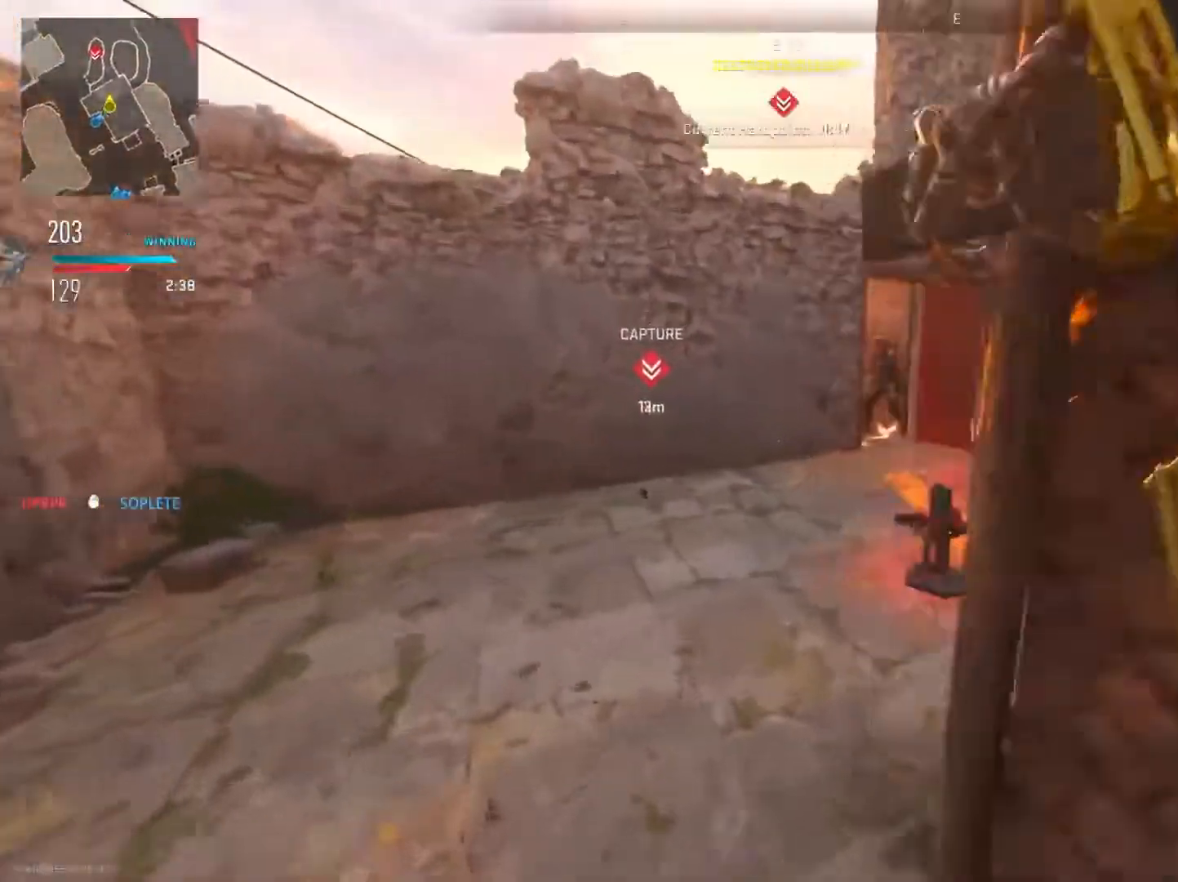
{"buttons": ["L2", "R2"], "left_stick": "up", "right_stick": "up-left", "events": [[33, "left_stick", "up-right"], [83, "L2", "down"], [83, "right_stick", "up-right"], [150, "R2", "down"], [250, "right_stick", "up"], [317, "left_stick", "left"], [334, "right_stick", "center"], [417, "right_stick", "up-left"], [484, "left_stick", "up"]]}
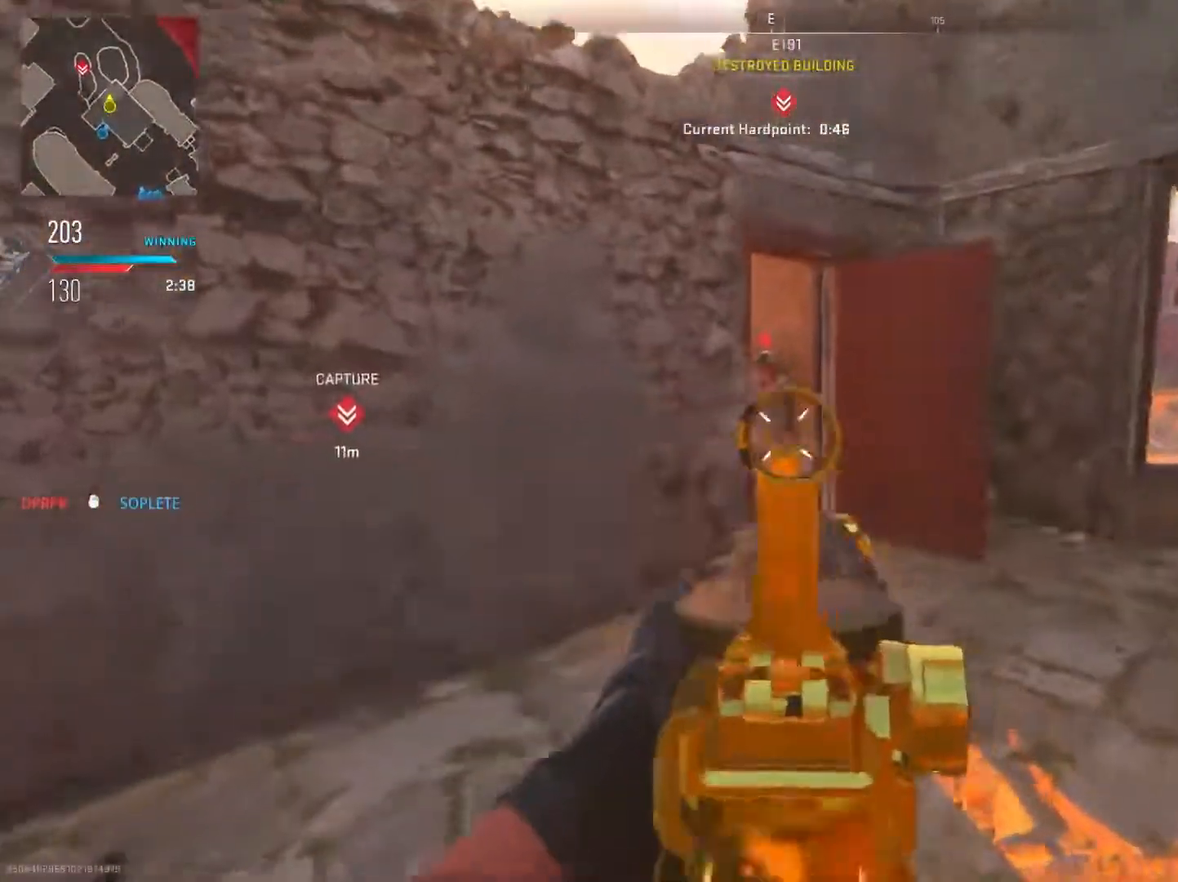
{"buttons": [], "left_stick": "right", "right_stick": "down-left", "events": [[67, "left_stick", "right"], [117, "right_stick", "center"], [151, "R3", "down"], [284, "R3", "up"], [317, "right_stick", "left"], [367, "right_stick", "down-left"], [468, "L2", "up"], [468, "R2", "up"]]}
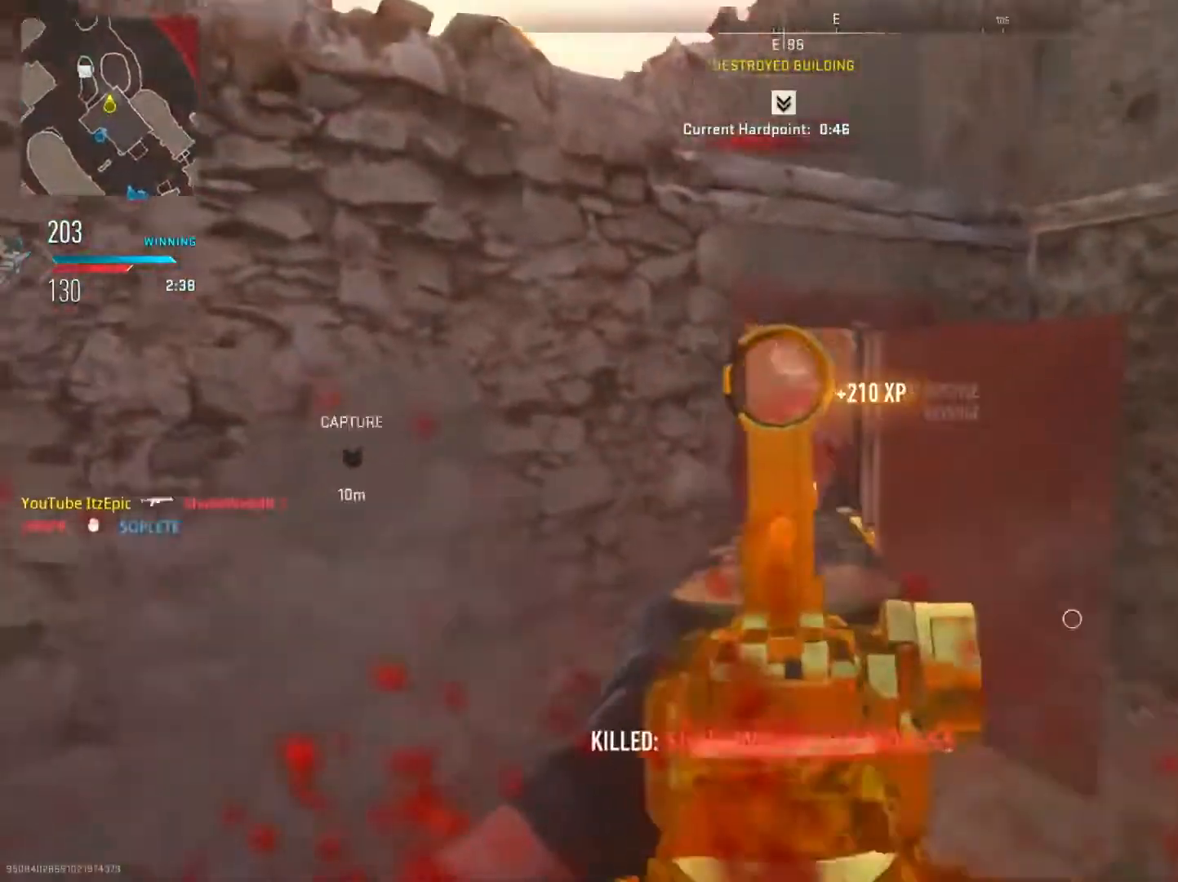
{"buttons": ["L2", "R2"], "left_stick": "down-left", "right_stick": "right", "events": [[117, "left_stick", "down"], [150, "right_stick", "up-right"], [200, "left_stick", "down-left"], [200, "right_stick", "right"], [400, "R2", "down"], [434, "L2", "down"]]}
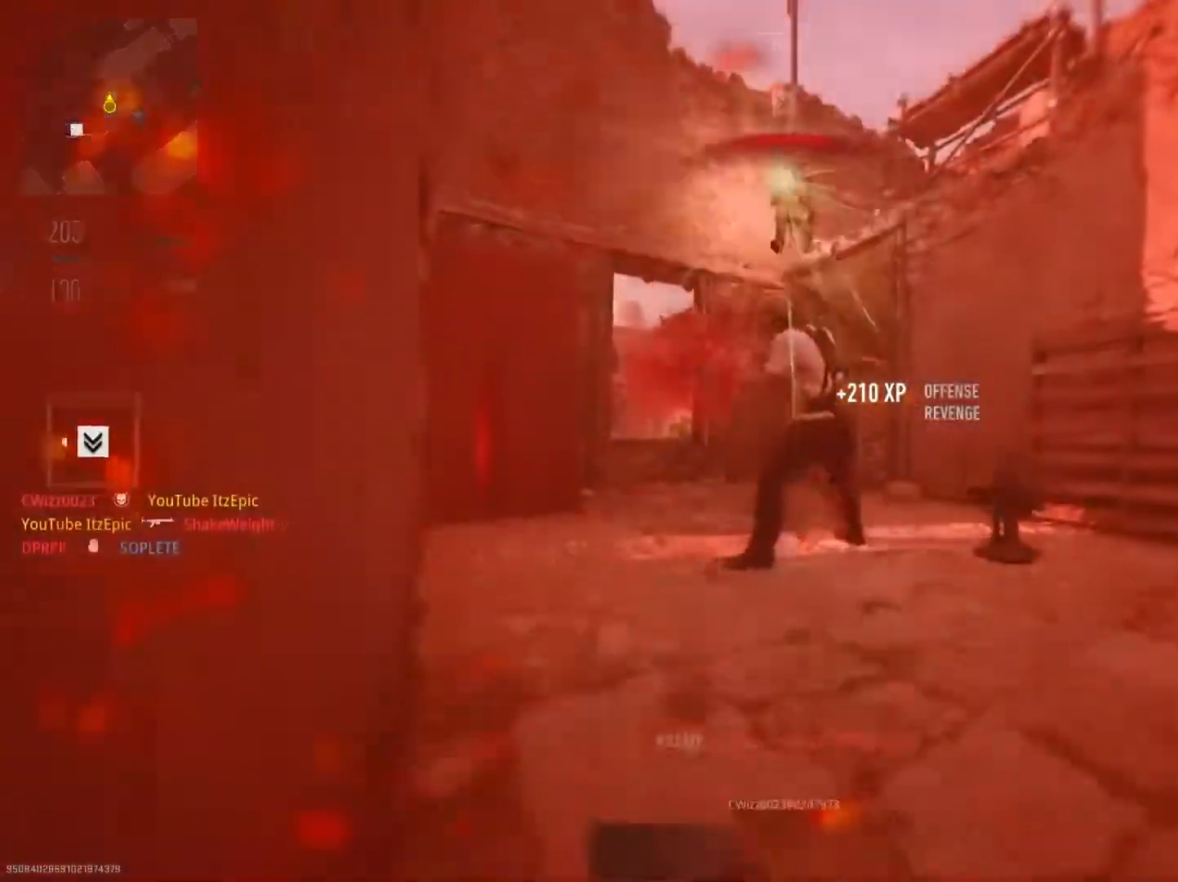
{"buttons": ["SQUARE"], "left_stick": "center", "right_stick": "center", "events": [[34, "left_stick", "down"], [34, "right_stick", "center"], [84, "right_stick", "left"], [151, "L2", "up"], [151, "right_stick", "center"], [217, "left_stick", "center"], [251, "R2", "up"], [351, "SQUARE", "down"]]}
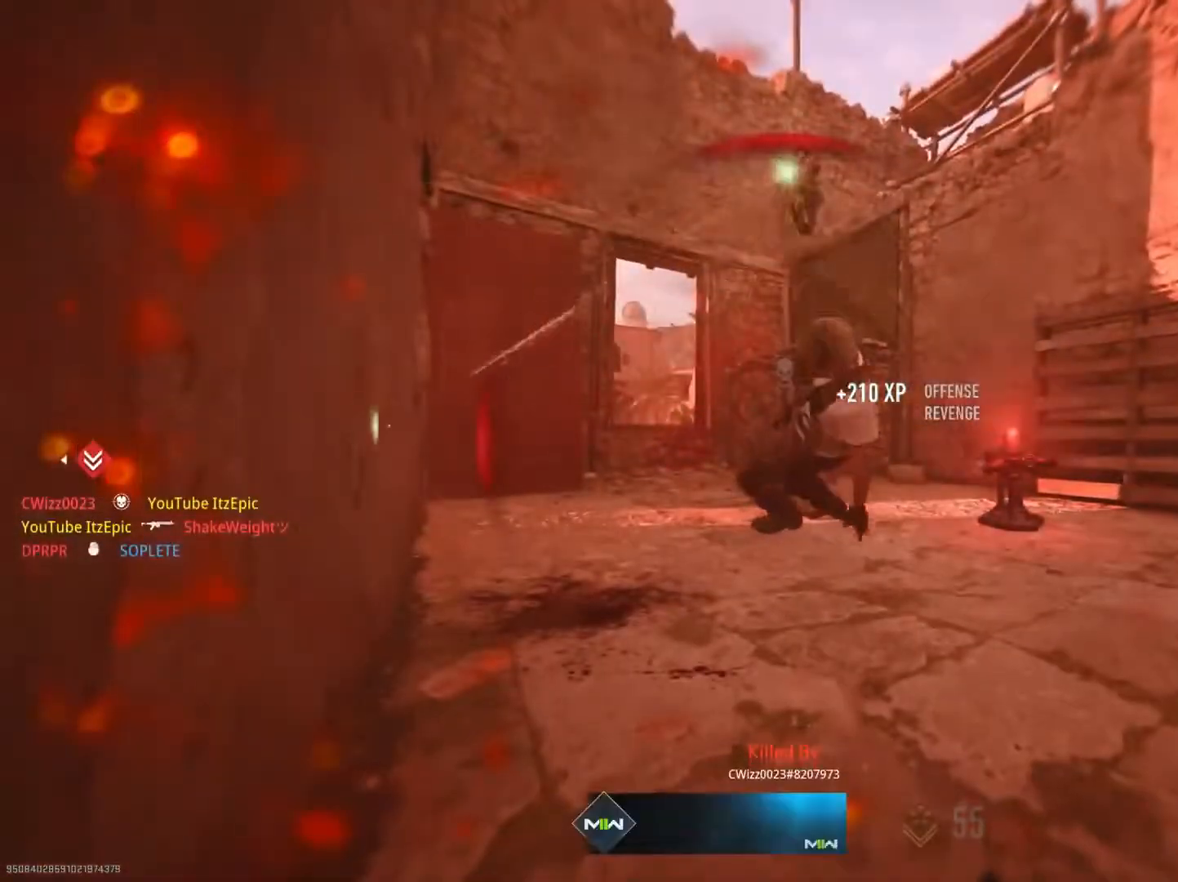
{"buttons": ["SQUARE"], "left_stick": "up", "right_stick": "center", "events": [[17, "SQUARE", "up"], [133, "SQUARE", "down"], [250, "left_stick", "up"], [317, "SQUARE", "up"], [434, "SQUARE", "down"]]}
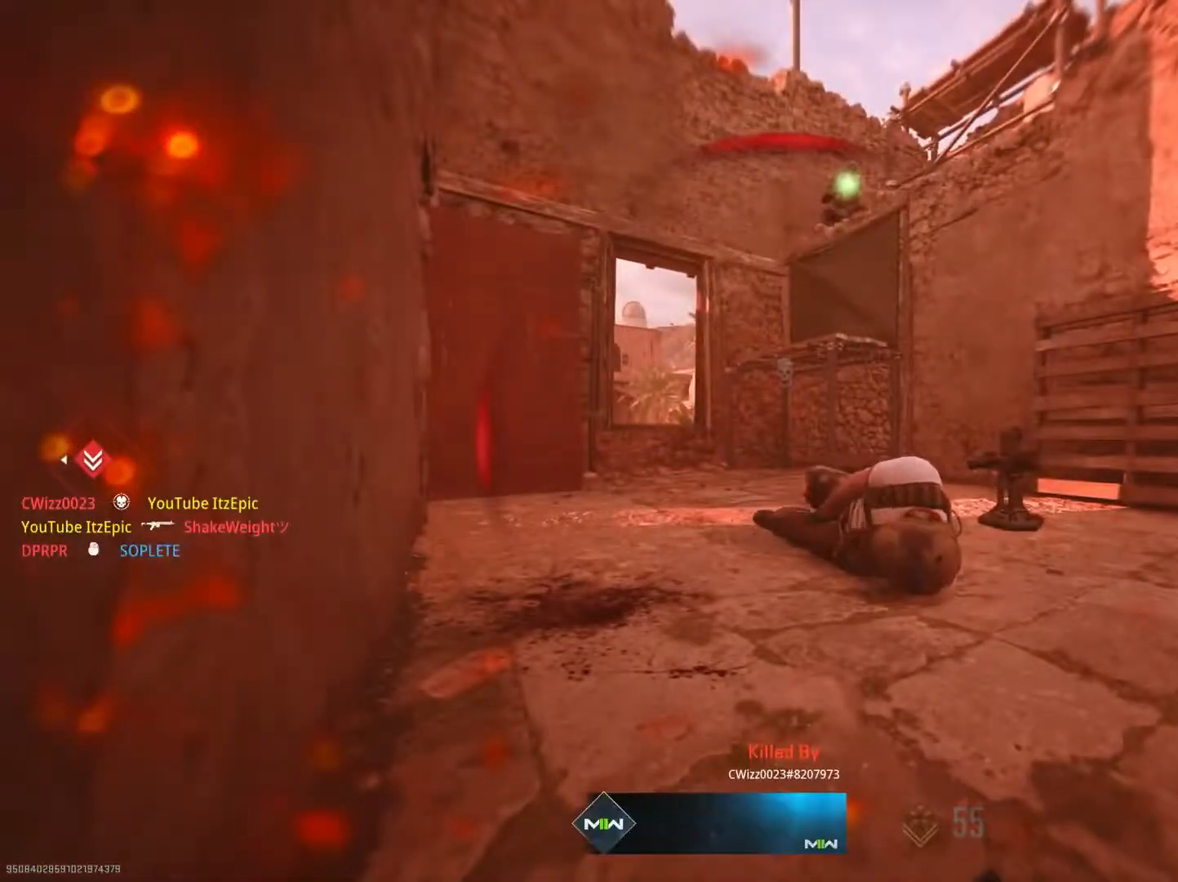
{"buttons": ["SQUARE"], "left_stick": "up", "right_stick": "center", "events": [[101, "SQUARE", "up"], [201, "SQUARE", "down"], [384, "SQUARE", "up"], [501, "SQUARE", "down"]]}
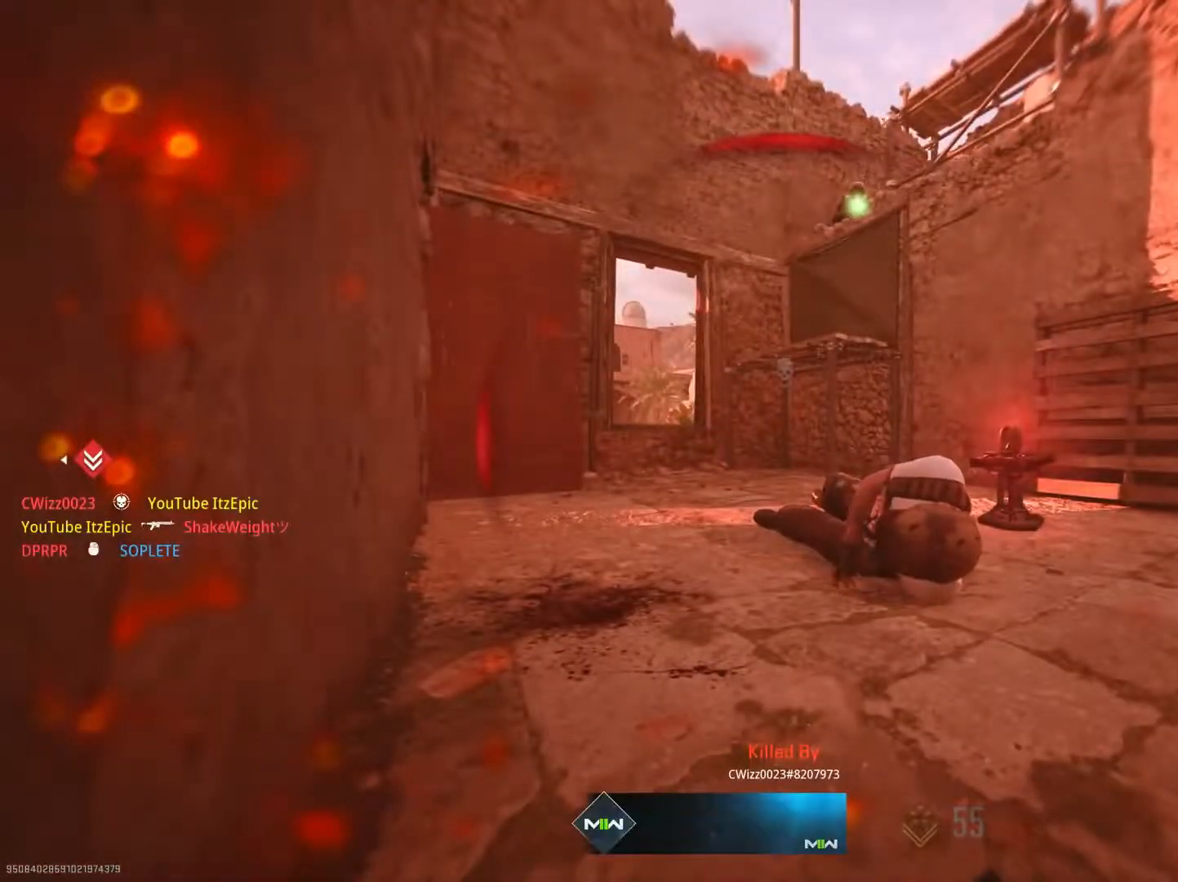
{"buttons": [], "left_stick": "up", "right_stick": "center", "events": [[167, "SQUARE", "up"], [334, "SQUARE", "down"], [500, "SQUARE", "up"]]}
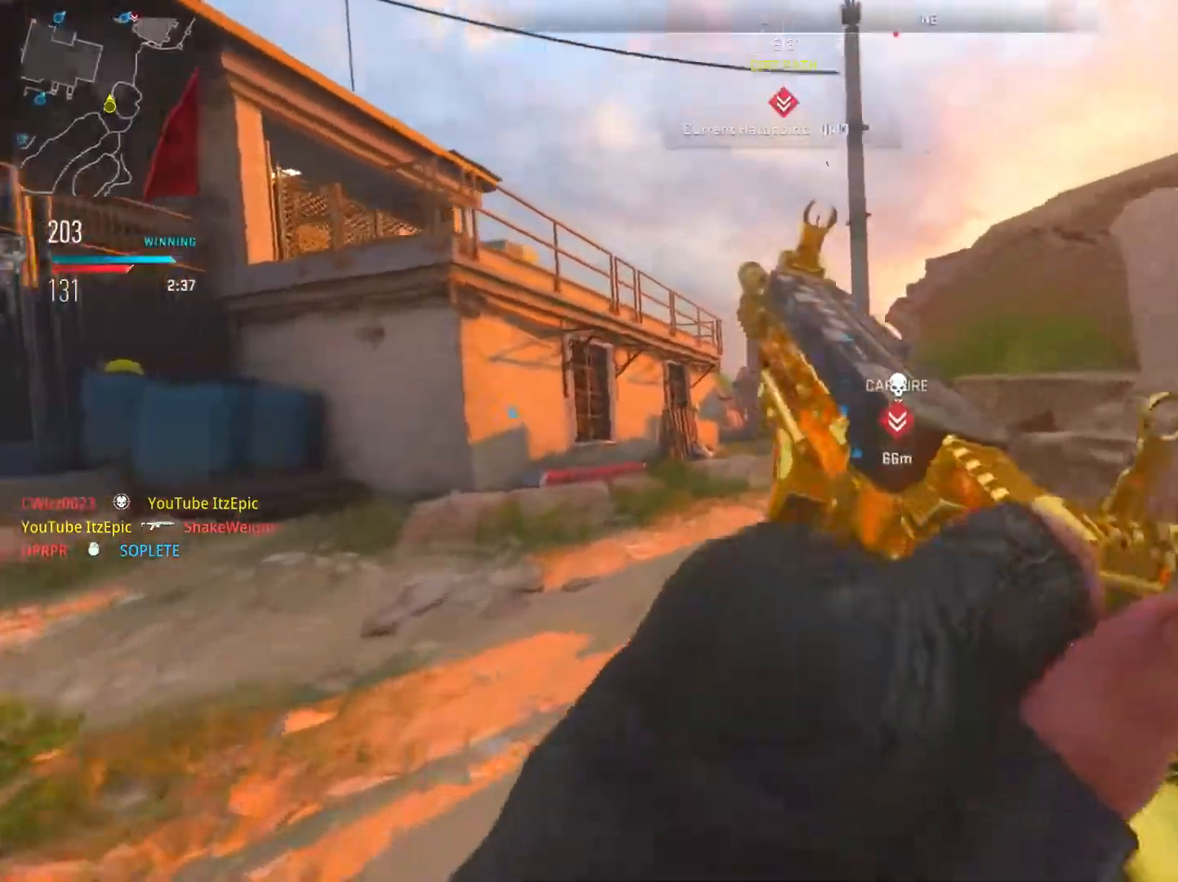
{"buttons": ["TRIANGLE"], "left_stick": "up", "right_stick": "center", "events": [[117, "TRIANGLE", "down"], [251, "TRIANGLE", "up"], [401, "TRIANGLE", "down"]]}
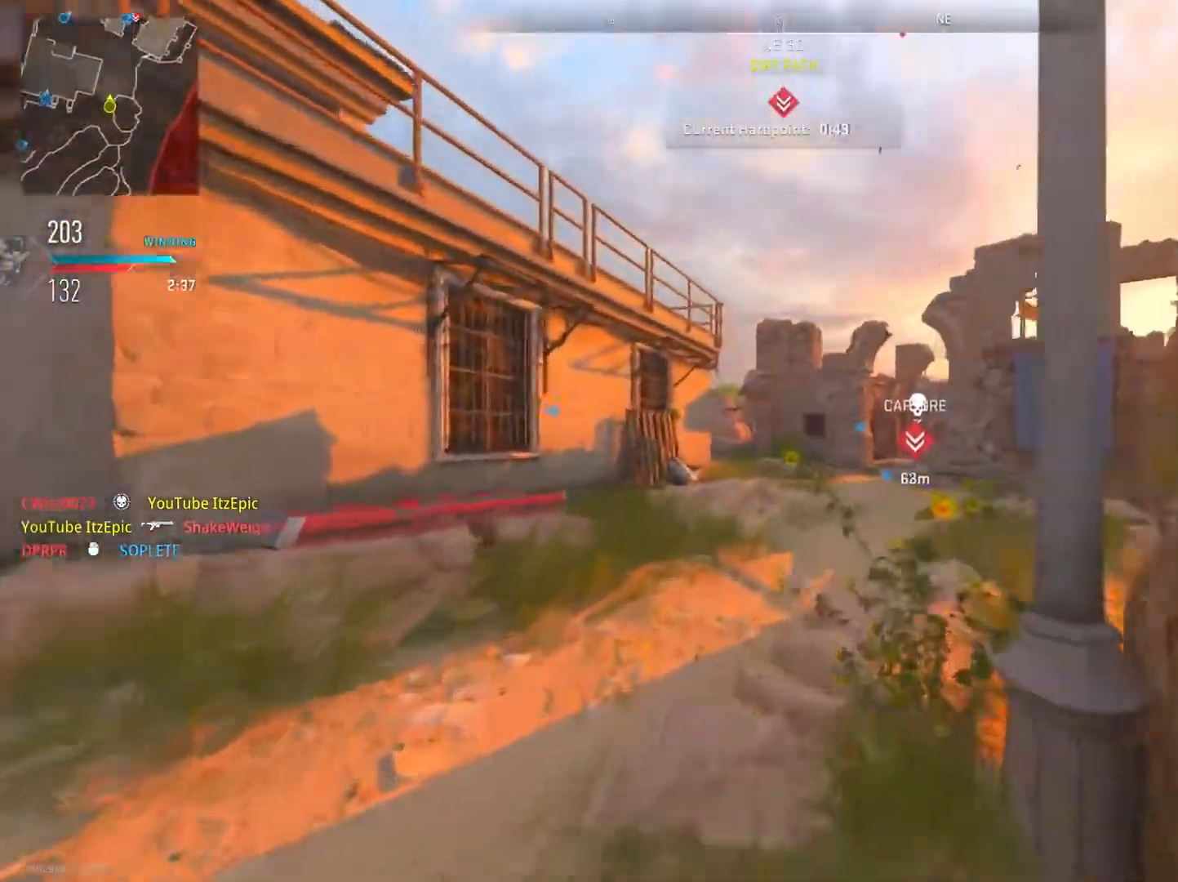
{"buttons": [], "left_stick": "up", "right_stick": "center", "events": [[17, "TRIANGLE", "up"], [233, "right_stick", "right"], [367, "right_stick", "center"]]}
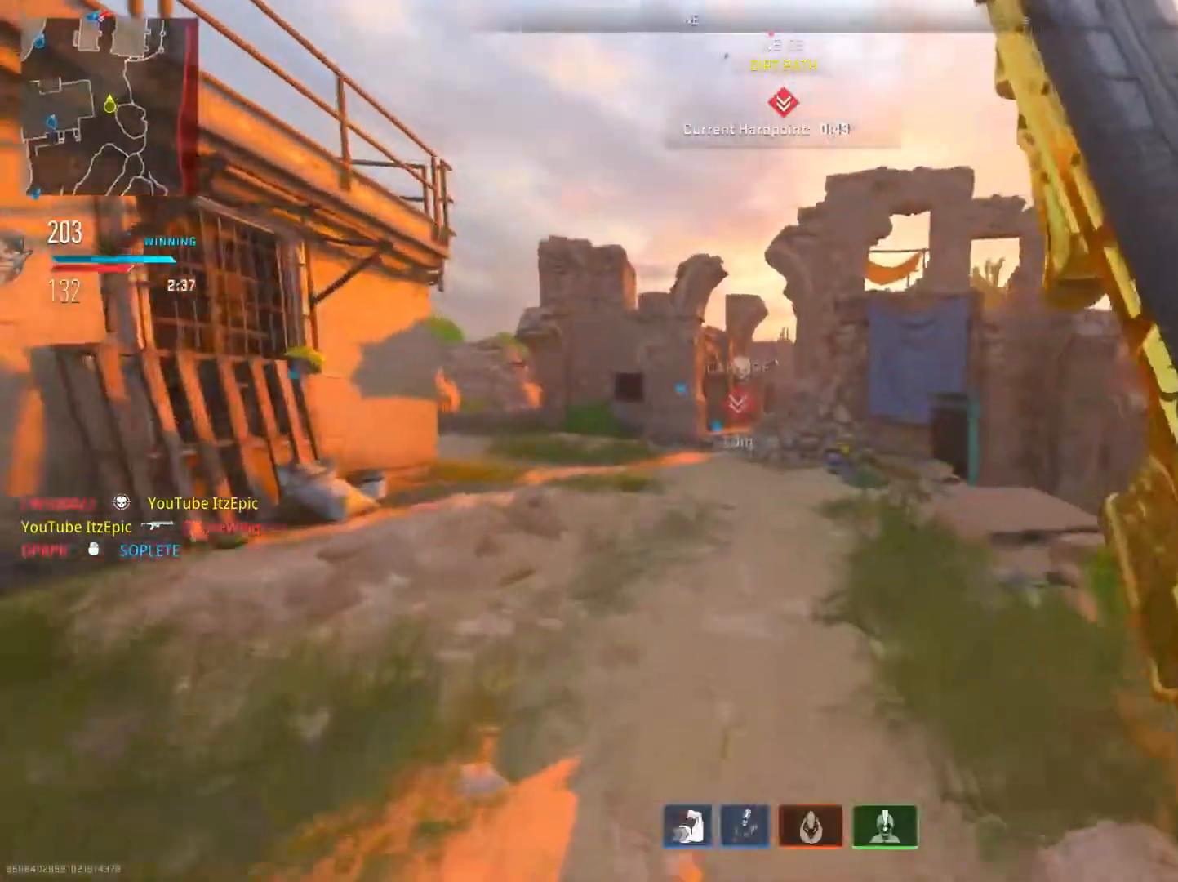
{"buttons": [], "left_stick": "up", "right_stick": "up", "events": [[217, "R3", "down"], [301, "right_stick", "up"], [351, "R3", "up"]]}
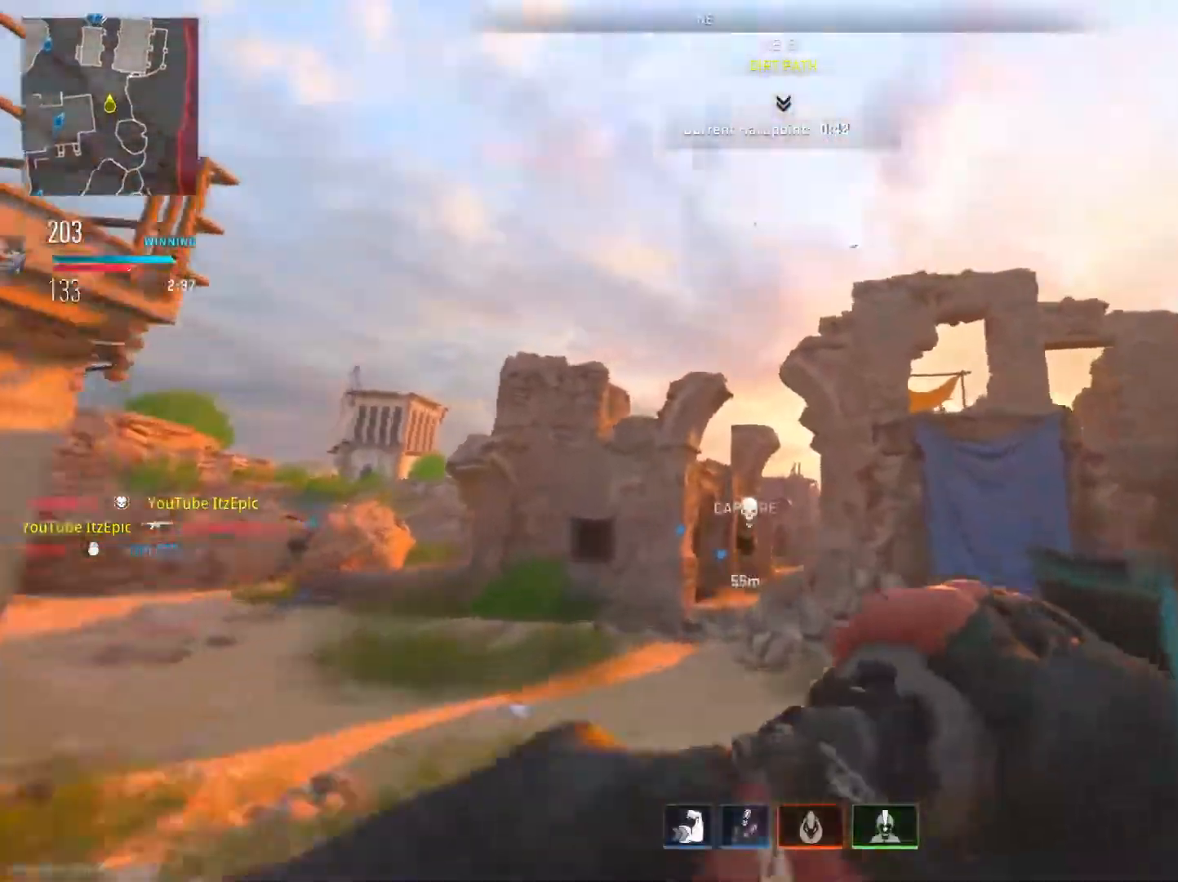
{"buttons": [], "left_stick": "up", "right_stick": "down", "events": [[217, "right_stick", "center"], [317, "right_stick", "down"]]}
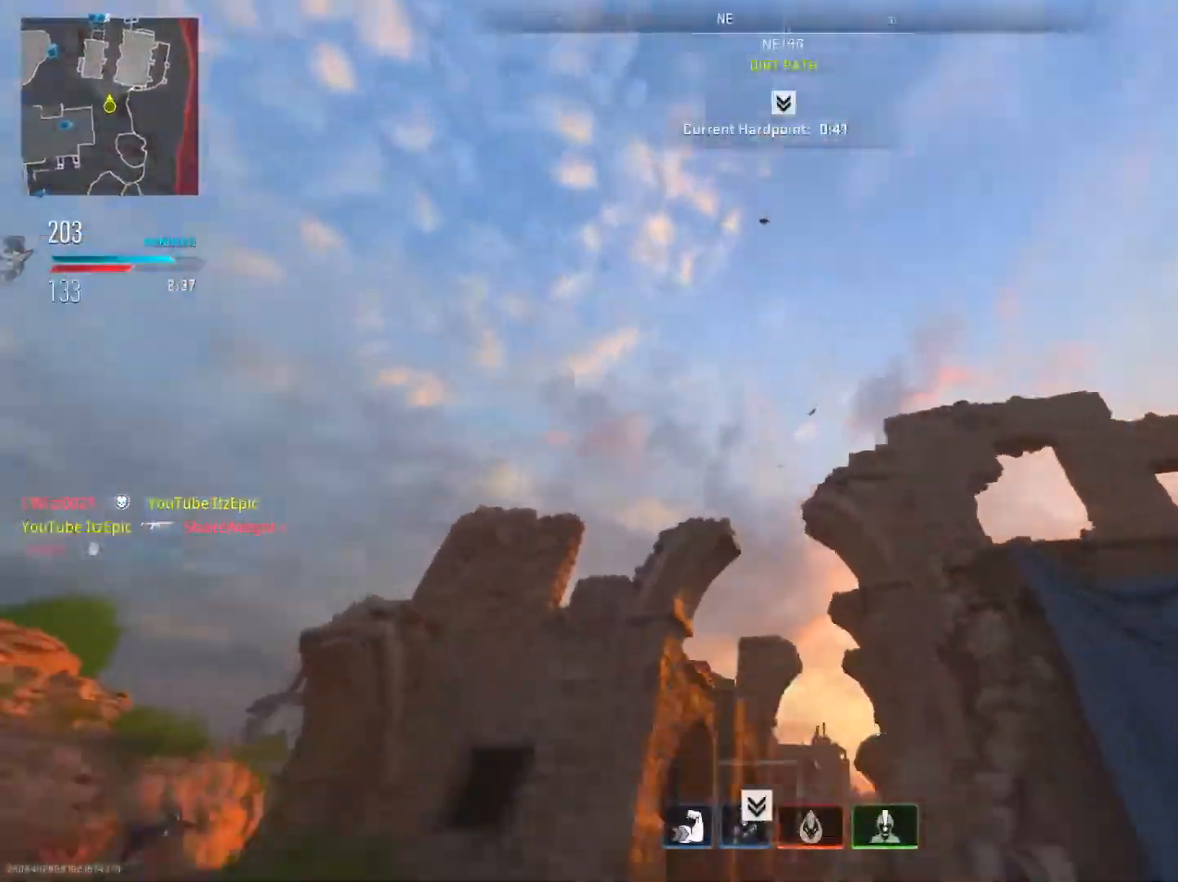
{"buttons": ["TRIANGLE"], "left_stick": "up", "right_stick": "center", "events": [[234, "right_stick", "center"], [484, "TRIANGLE", "down"]]}
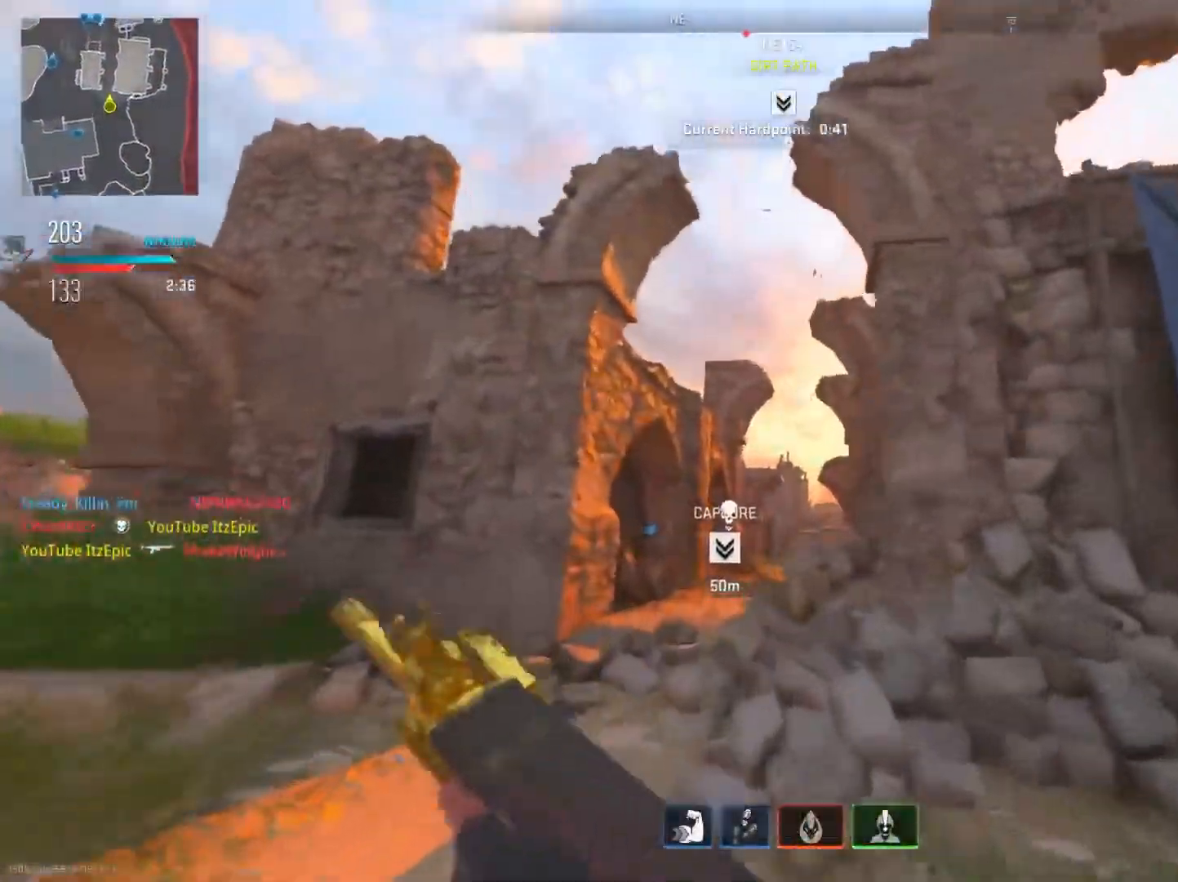
{"buttons": [], "left_stick": "up", "right_stick": "center", "events": [[150, "TRIANGLE", "up"], [284, "TRIANGLE", "down"], [417, "TRIANGLE", "up"]]}
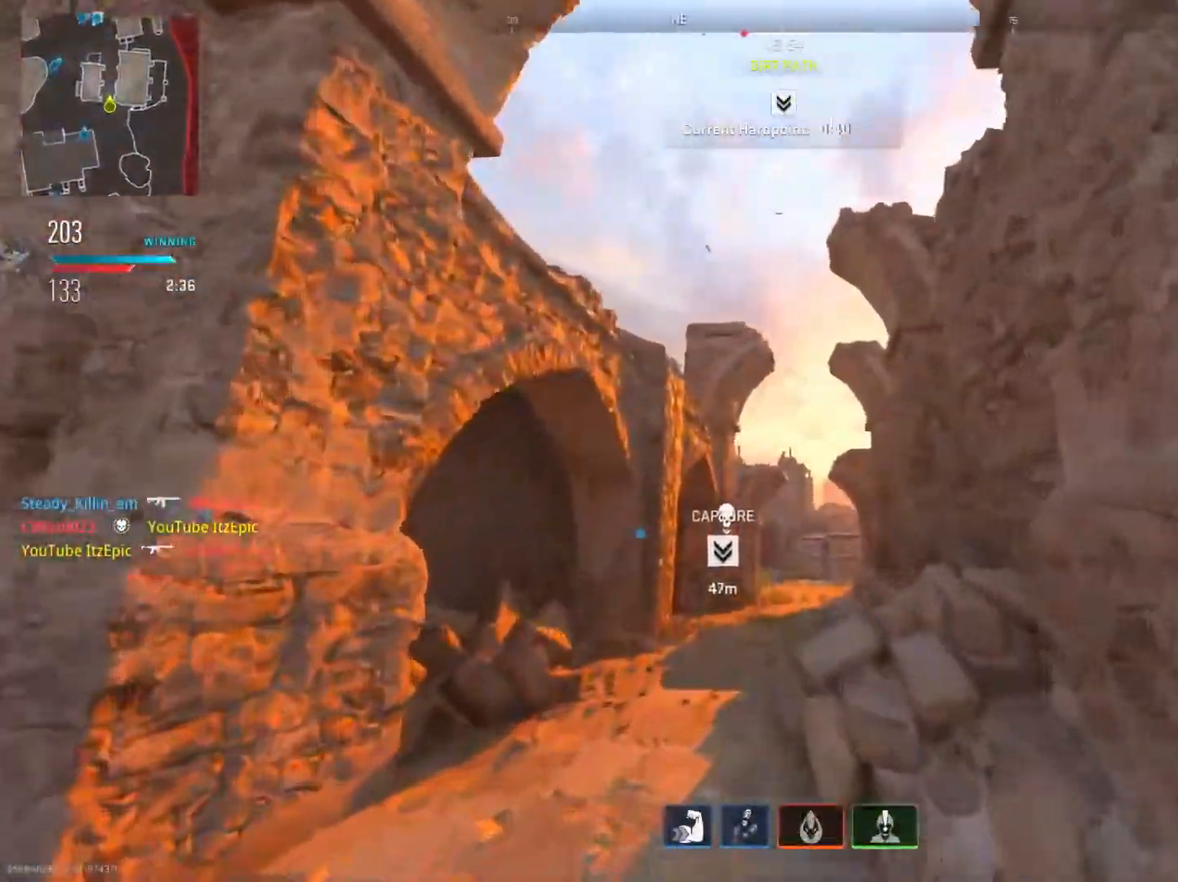
{"buttons": [], "left_stick": "up", "right_stick": "center", "events": [[50, "TRIANGLE", "down"], [200, "TRIANGLE", "up"]]}